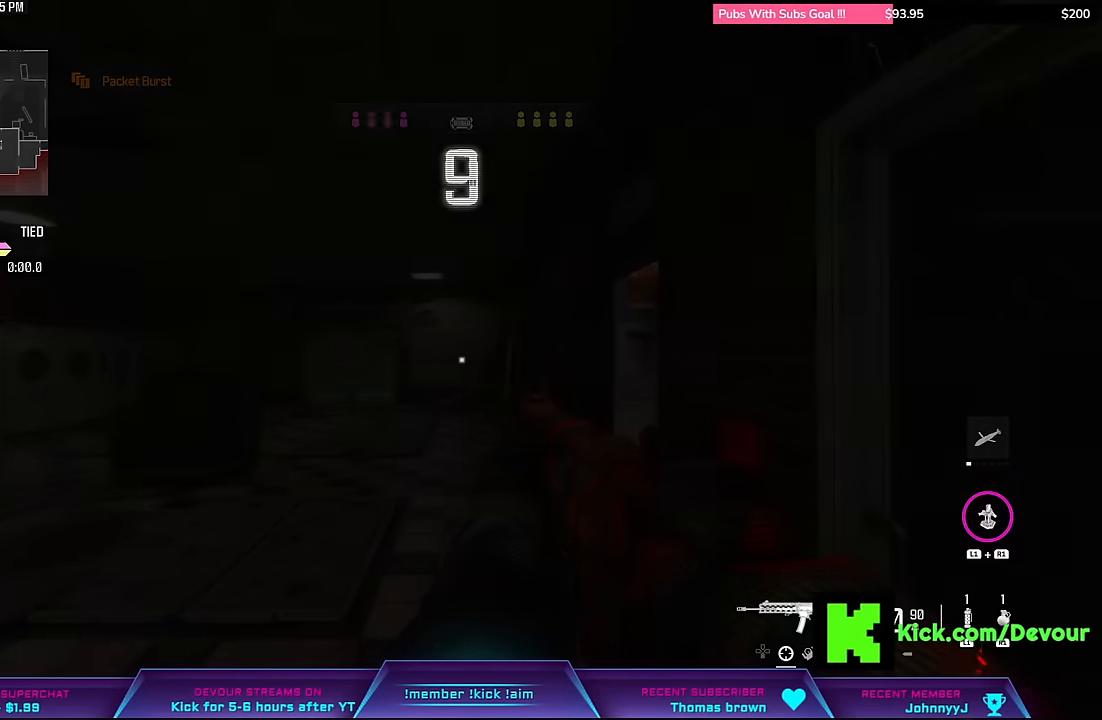
Gameplay with a controller (PlayStation layout); each line is a JSON object with the inputs held at the frame after it. "events" lists button and stick changes between this image and that frame as [ms after this image, input, new state], when the widget could be followed in between. Not read: L1 TOUCHPAD.
{"buttons": [], "left_stick": "center", "right_stick": "center"}
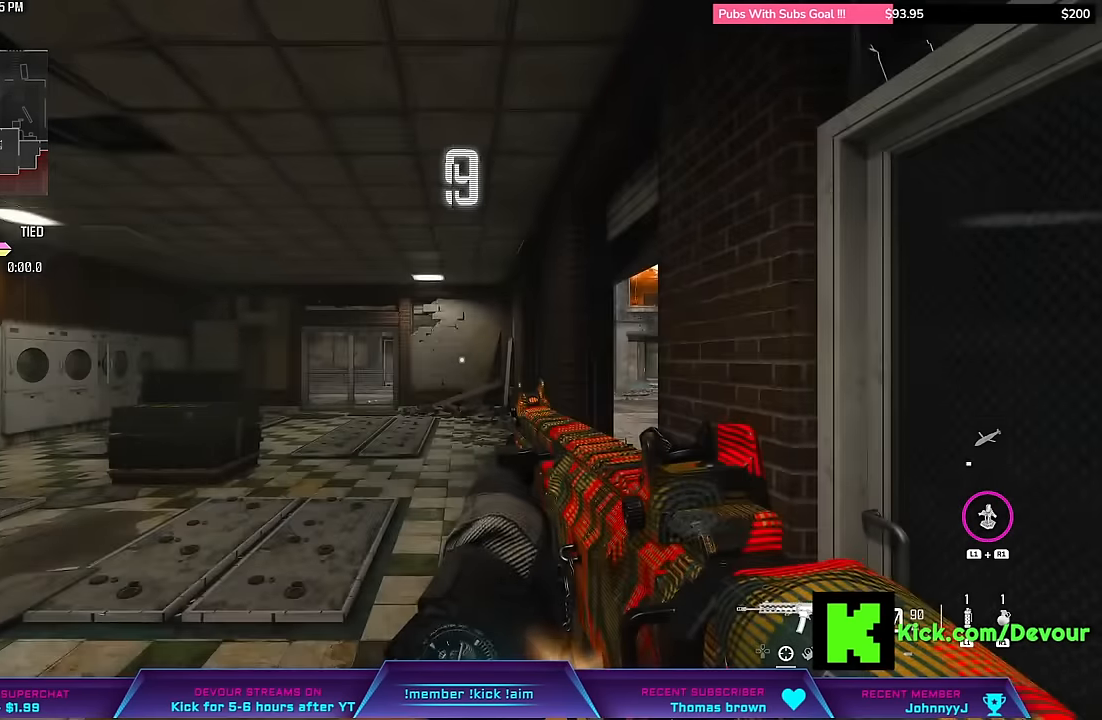
{"buttons": [], "left_stick": "center", "right_stick": "center", "events": []}
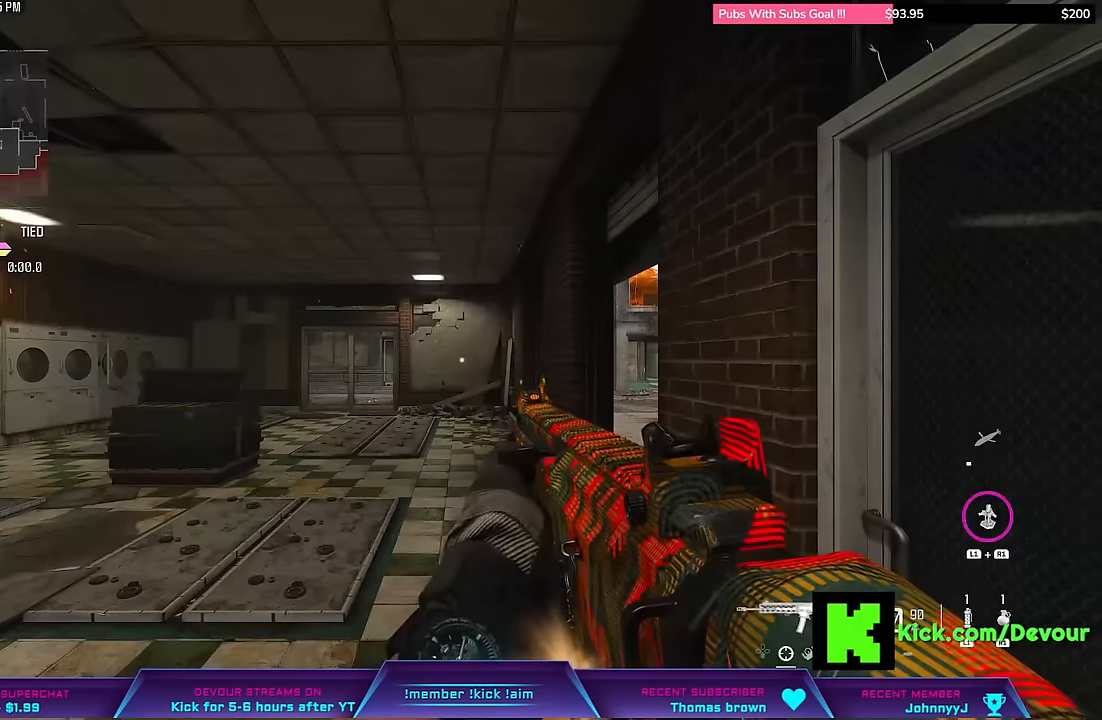
{"buttons": [], "left_stick": "center", "right_stick": "center", "events": []}
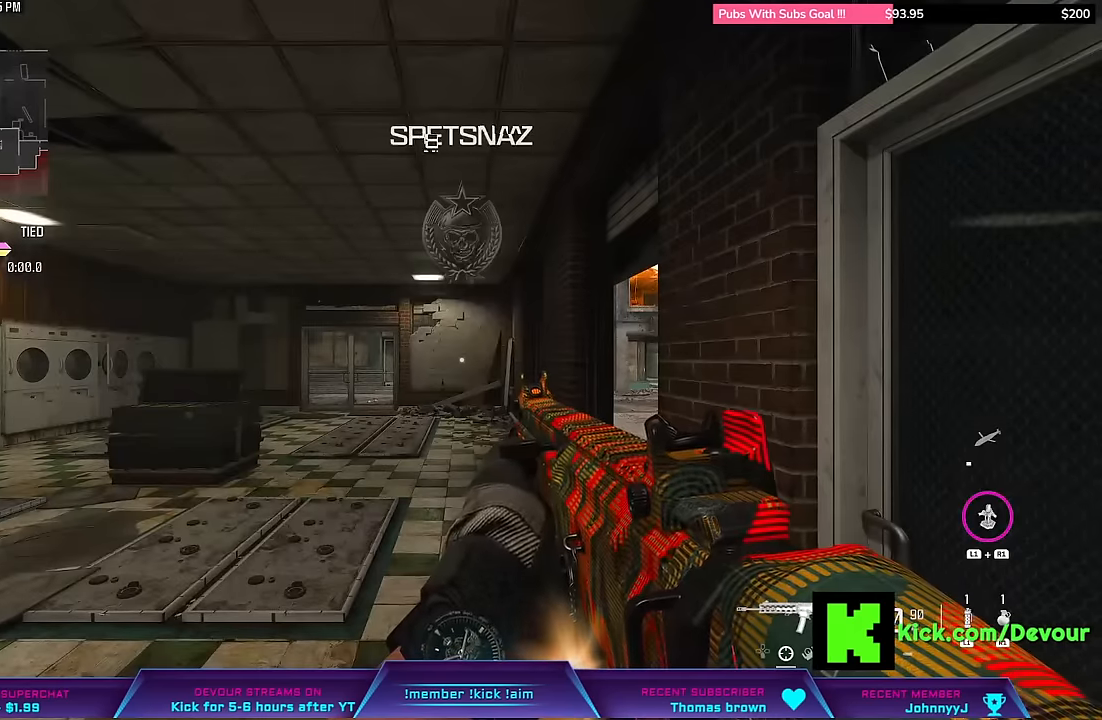
{"buttons": [], "left_stick": "center", "right_stick": "center", "events": [[417, "CROSS", "down"], [467, "CROSS", "up"]]}
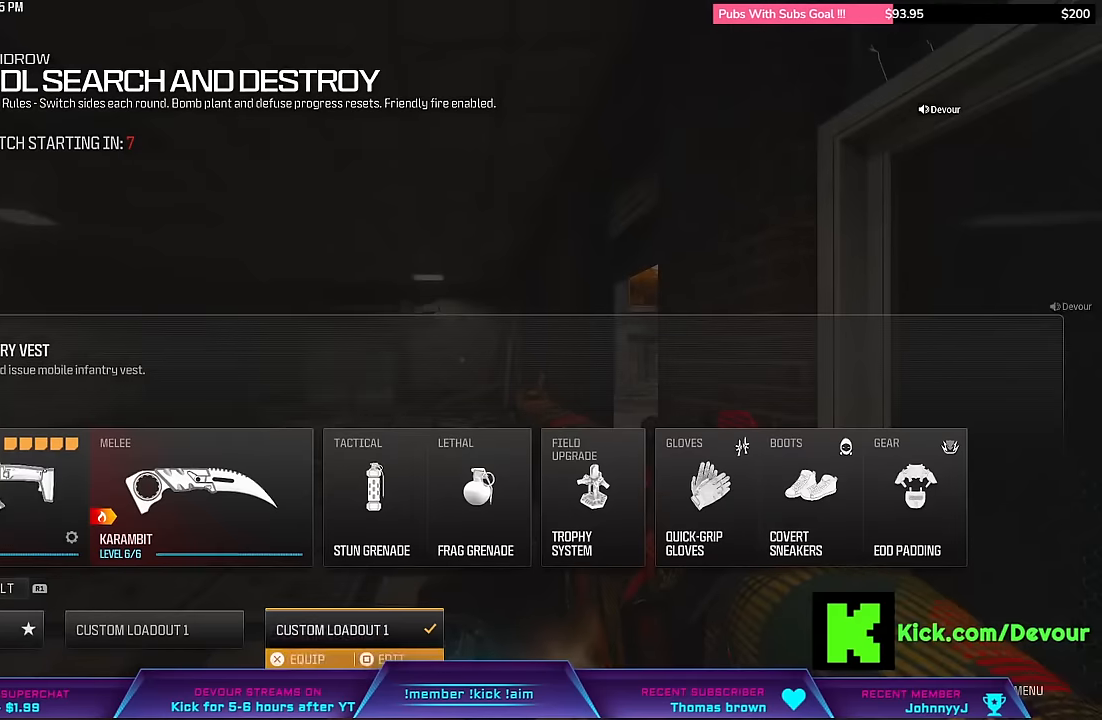
{"buttons": [], "left_stick": "center", "right_stick": "center", "events": [[234, "DPAD_RIGHT", "down"], [384, "DPAD_RIGHT", "up"]]}
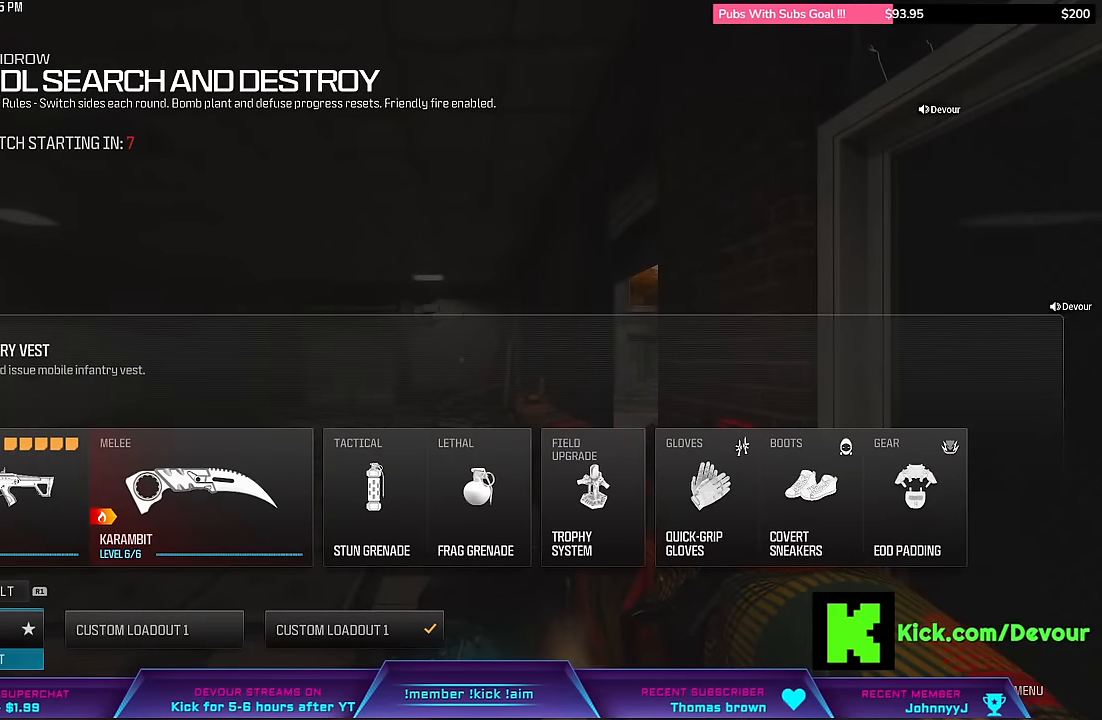
{"buttons": [], "left_stick": "center", "right_stick": "center", "events": [[117, "DPAD_RIGHT", "down"], [184, "DPAD_RIGHT", "up"], [267, "DPAD_LEFT", "down"], [334, "DPAD_LEFT", "up"]]}
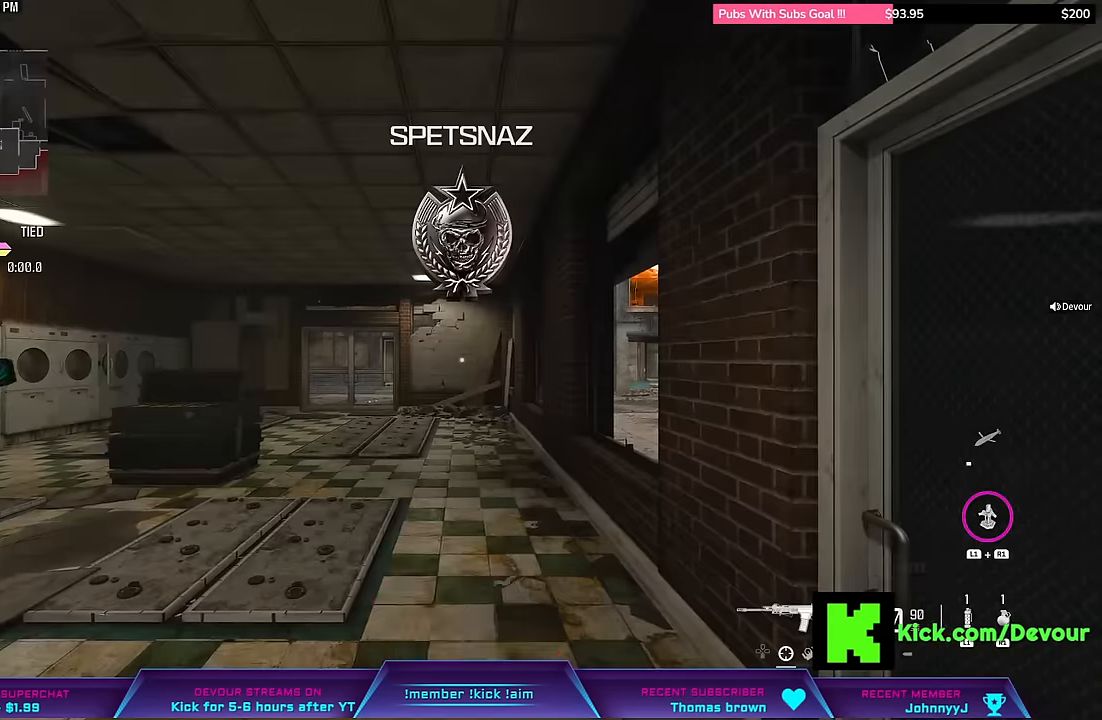
{"buttons": [], "left_stick": "center", "right_stick": "center"}
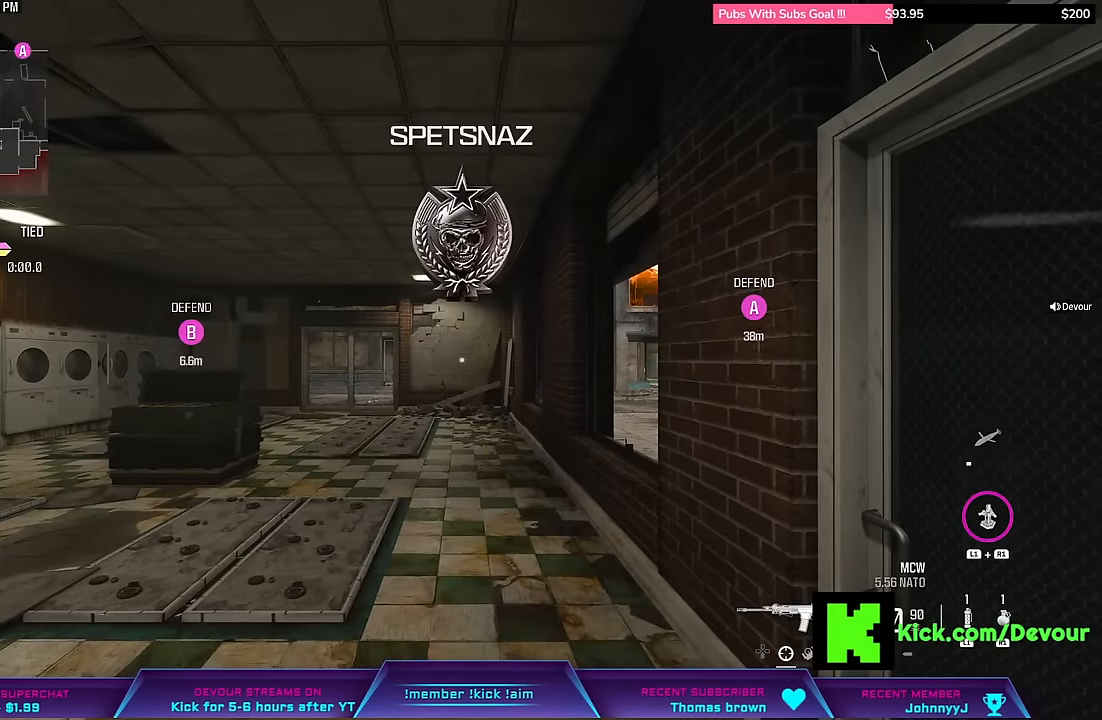
{"buttons": [], "left_stick": "center", "right_stick": "center", "events": [[200, "right_stick", "left"], [434, "right_stick", "center"]]}
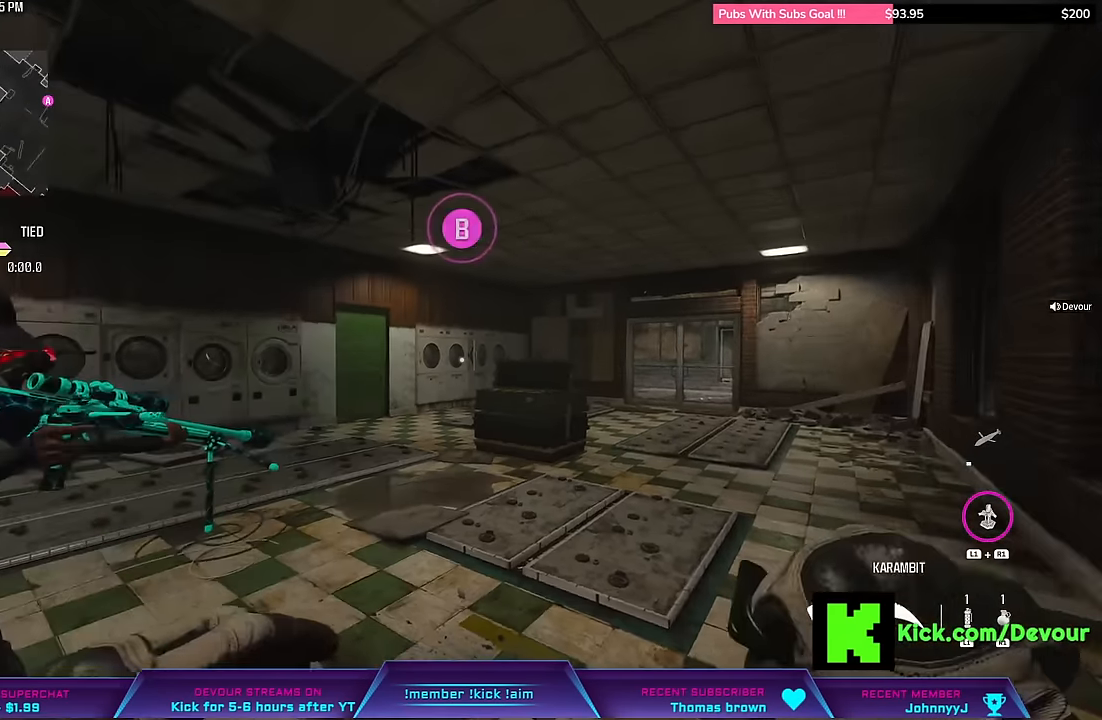
{"buttons": [], "left_stick": "center", "right_stick": "center", "events": []}
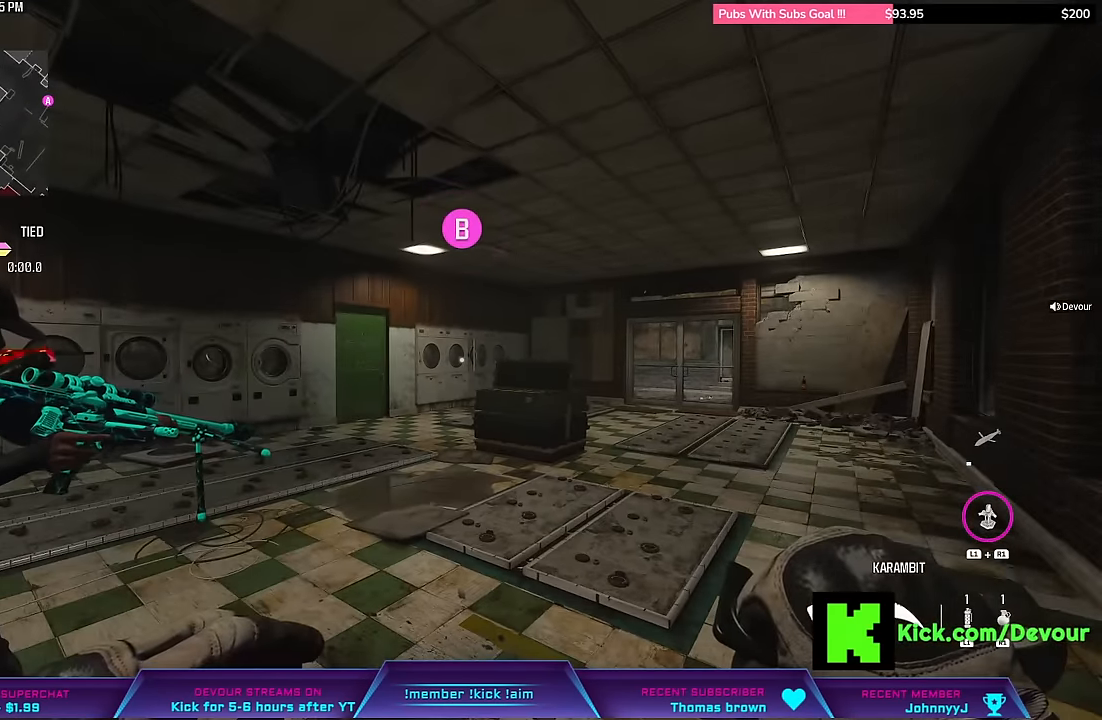
{"buttons": [], "left_stick": "center", "right_stick": "center", "events": []}
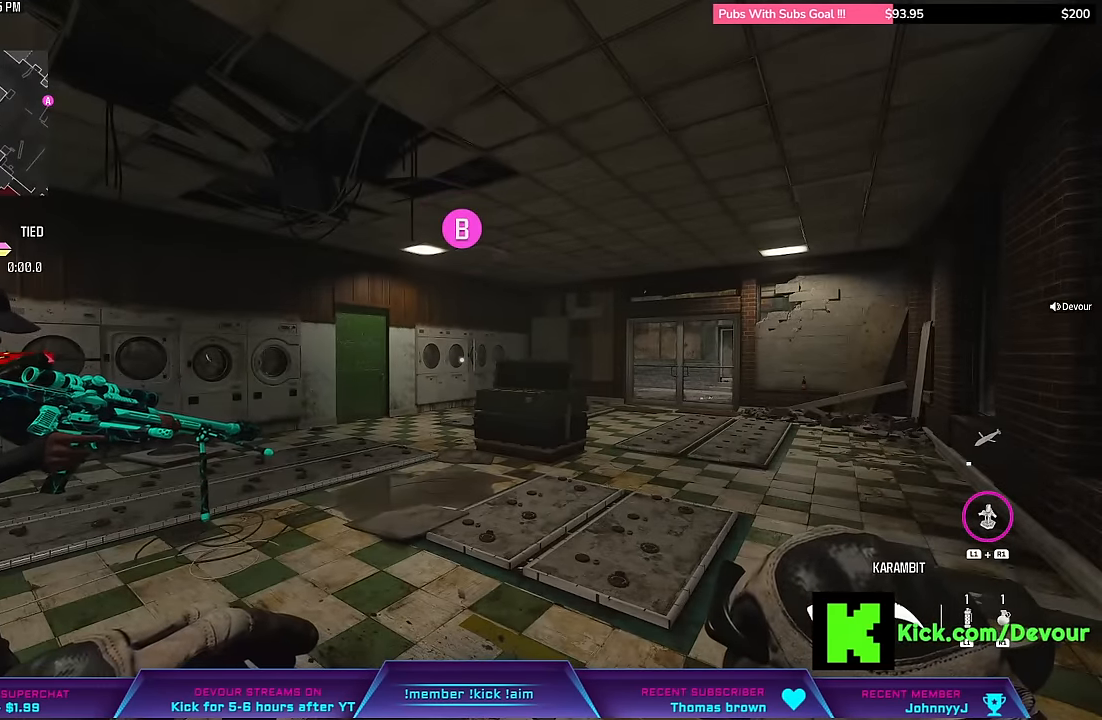
{"buttons": [], "left_stick": "up-right", "right_stick": "center", "events": [[383, "left_stick", "up-right"]]}
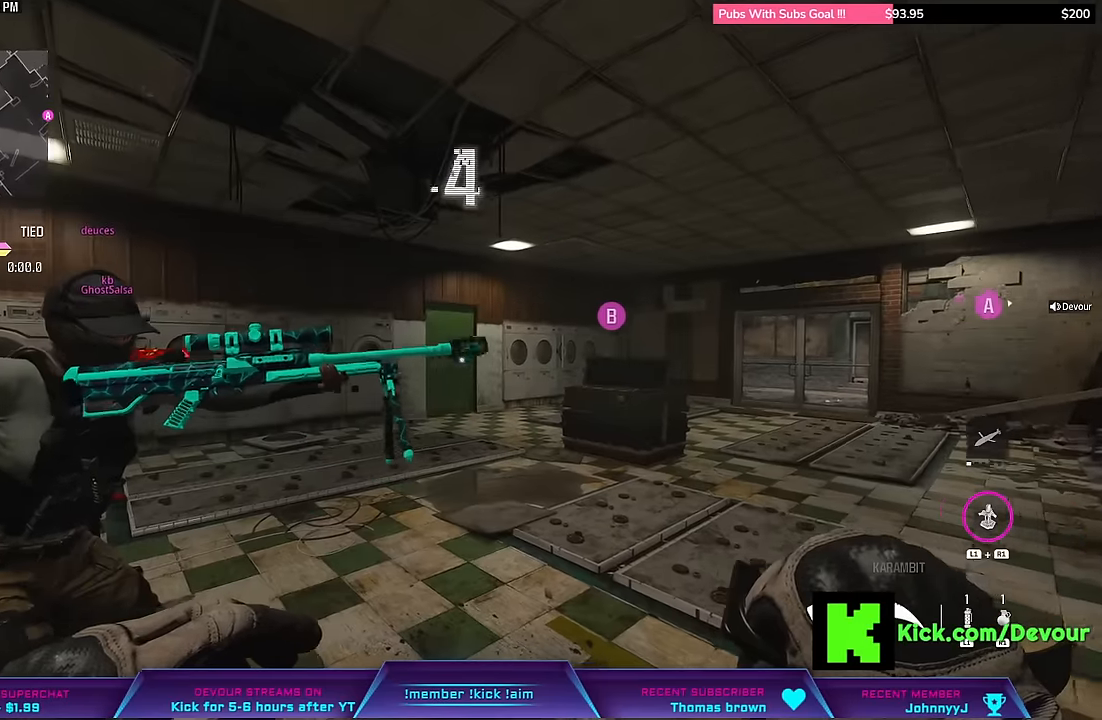
{"buttons": [], "left_stick": "up", "right_stick": "center", "events": [[500, "left_stick", "up"]]}
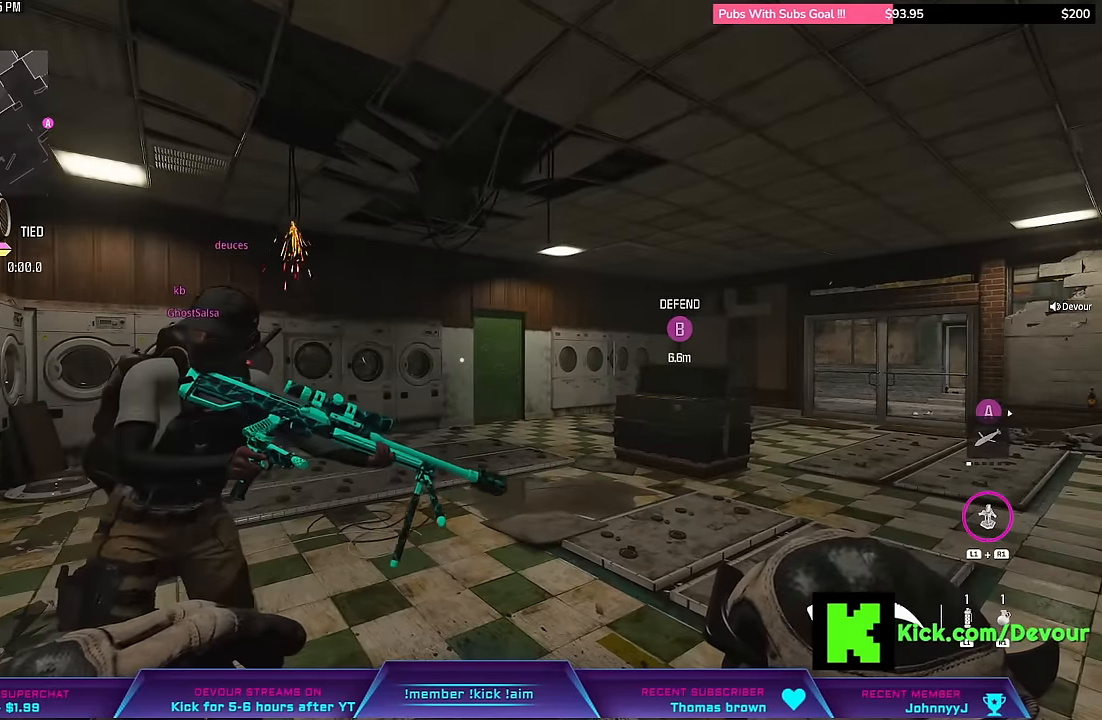
{"buttons": ["L3"], "left_stick": "up", "right_stick": "center", "events": [[17, "L3", "down"], [167, "L3", "up"], [450, "L3", "down"]]}
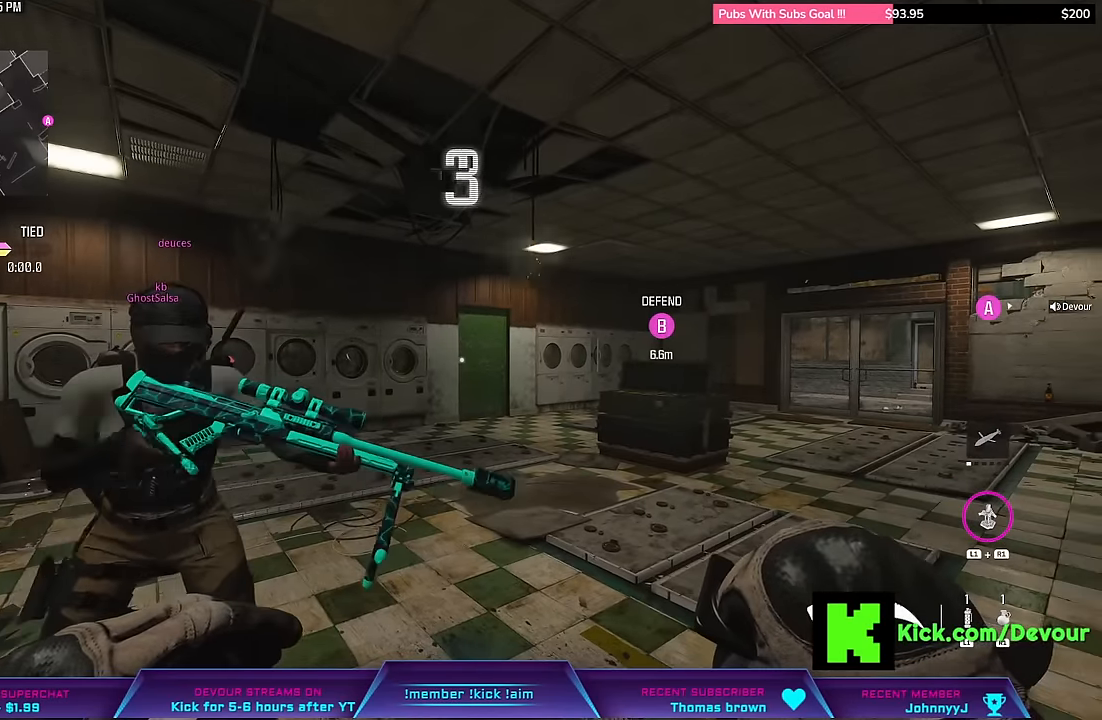
{"buttons": ["L3"], "left_stick": "up", "right_stick": "center", "events": [[133, "L3", "up"], [400, "L3", "down"]]}
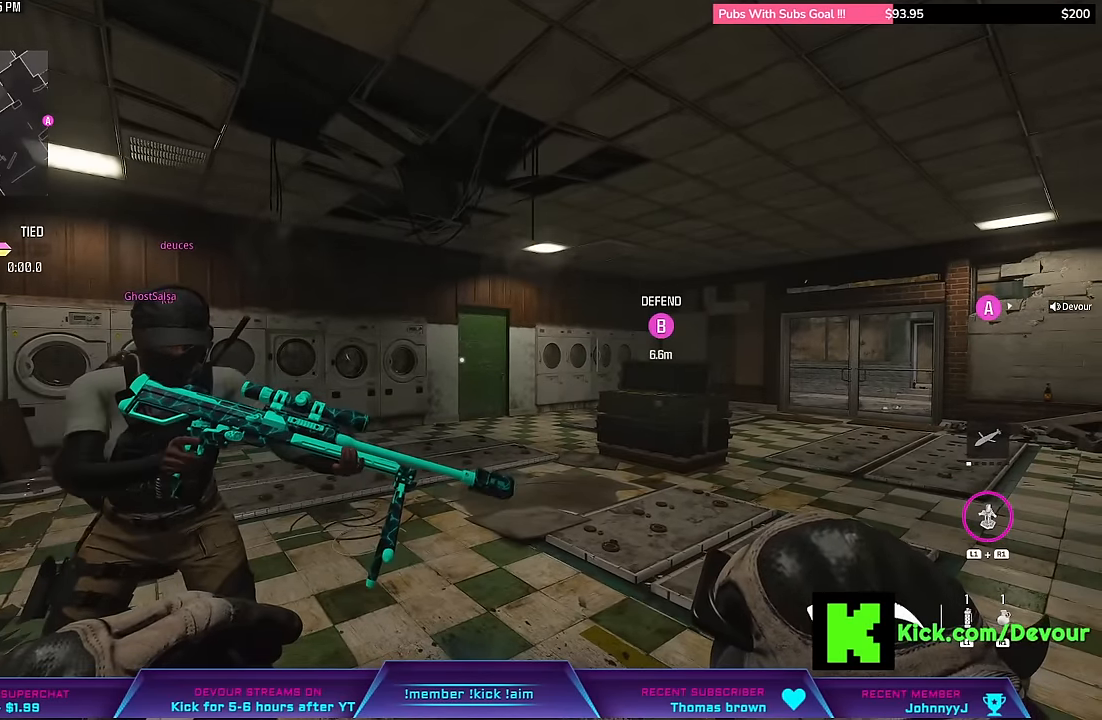
{"buttons": ["L3"], "left_stick": "up", "right_stick": "center", "events": [[100, "L3", "up"], [433, "L3", "down"]]}
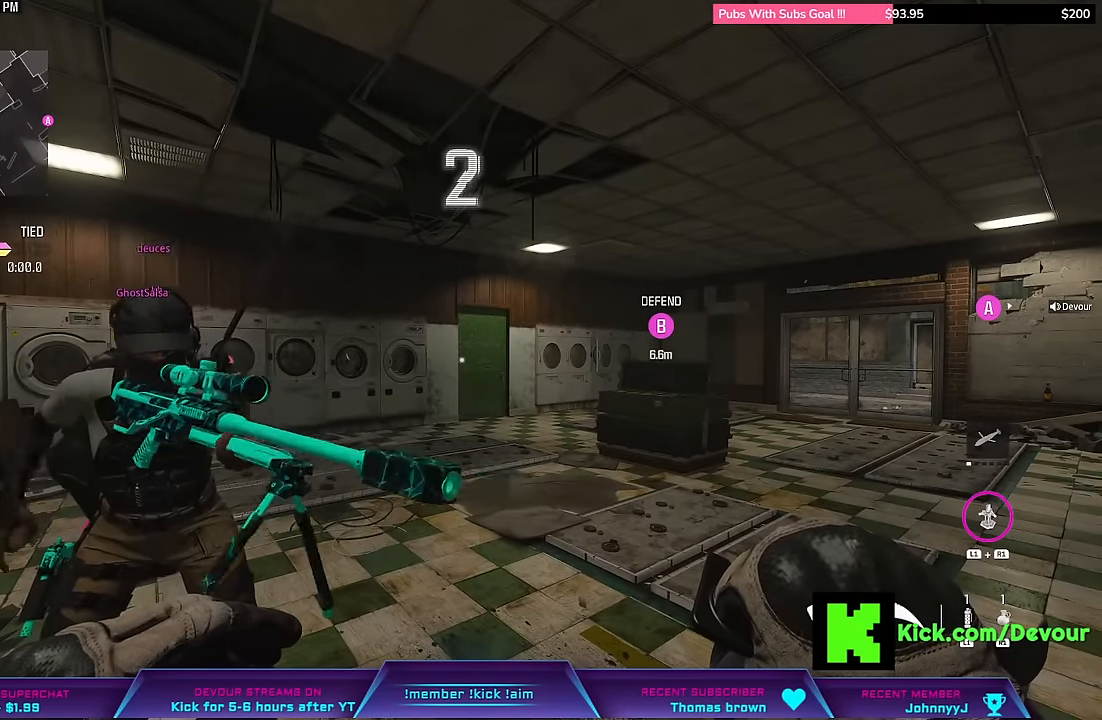
{"buttons": [], "left_stick": "up", "right_stick": "center", "events": [[17, "L3", "up"], [333, "L3", "down"], [467, "L3", "up"]]}
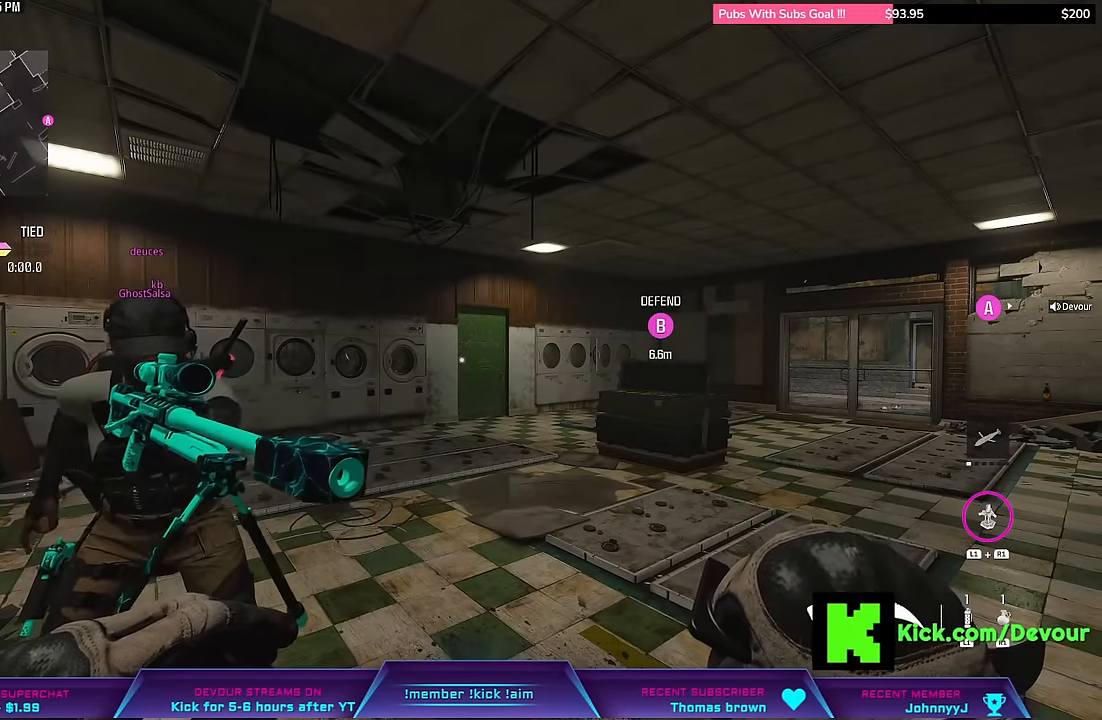
{"buttons": [], "left_stick": "up", "right_stick": "center", "events": [[250, "L3", "down"], [400, "L3", "up"]]}
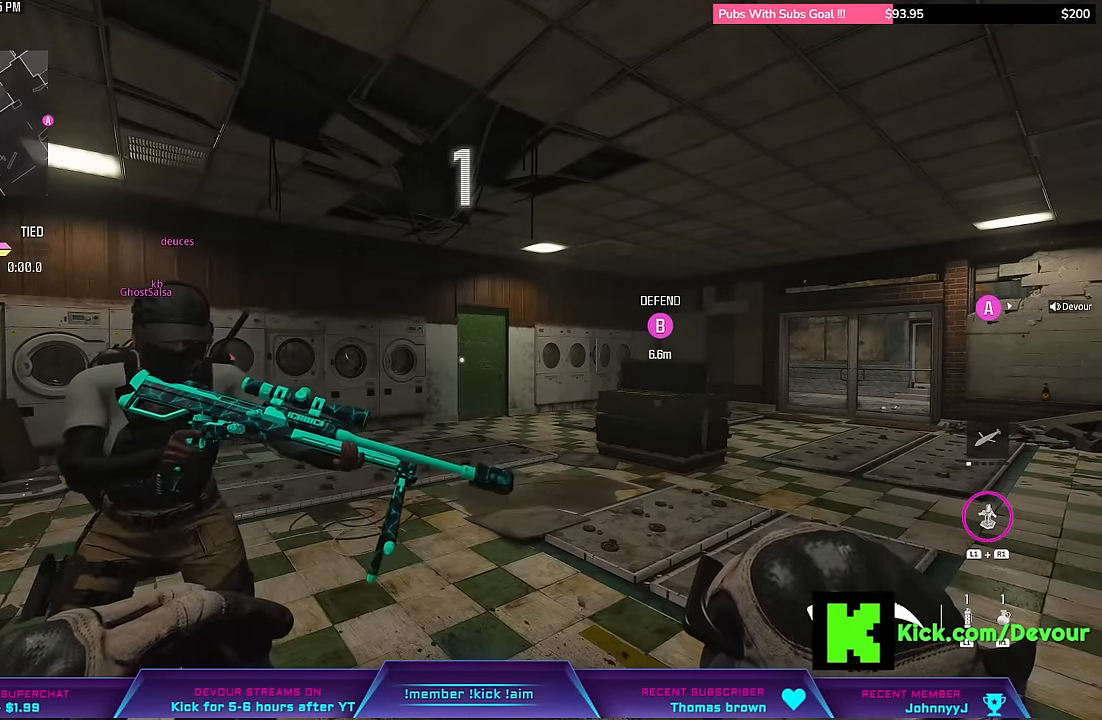
{"buttons": [], "left_stick": "up", "right_stick": "center", "events": [[250, "L3", "down"], [367, "L3", "up"]]}
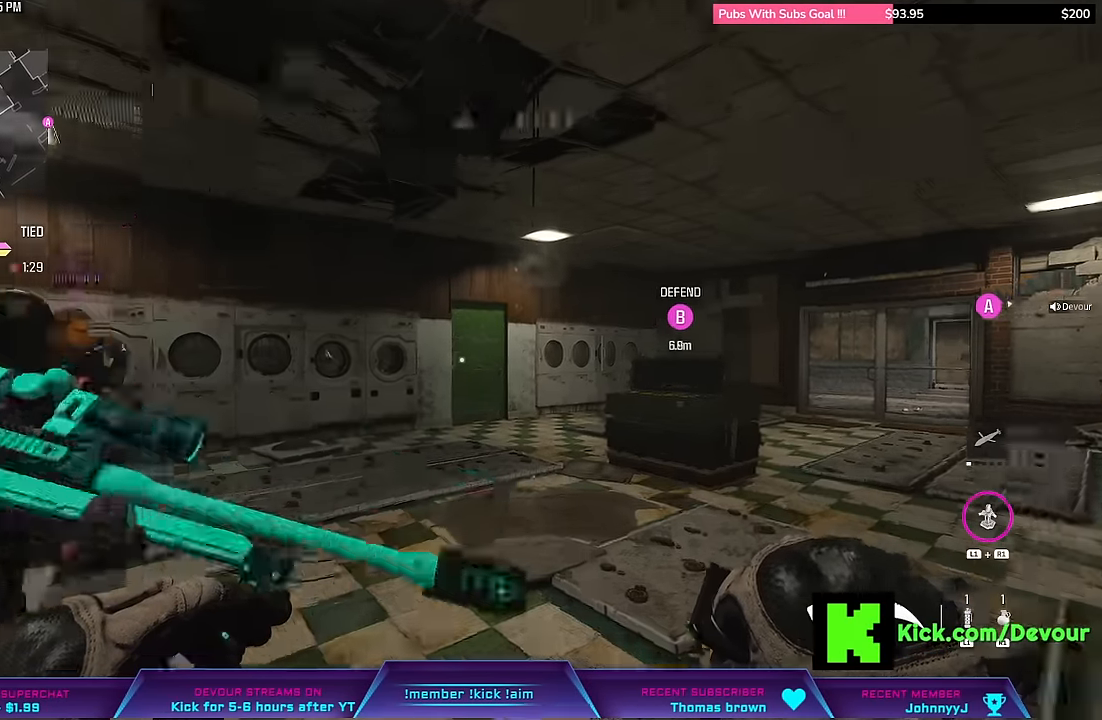
{"buttons": [], "left_stick": "up", "right_stick": "center", "events": [[33, "L3", "down"], [283, "L3", "up"]]}
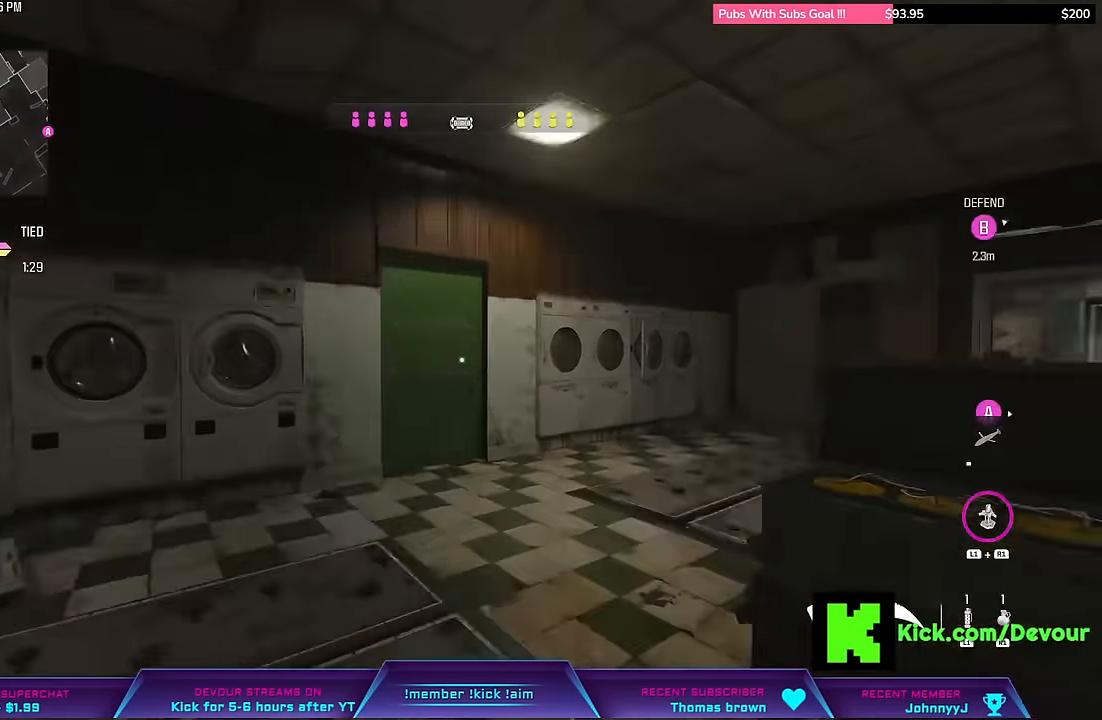
{"buttons": [], "left_stick": "up", "right_stick": "center", "events": []}
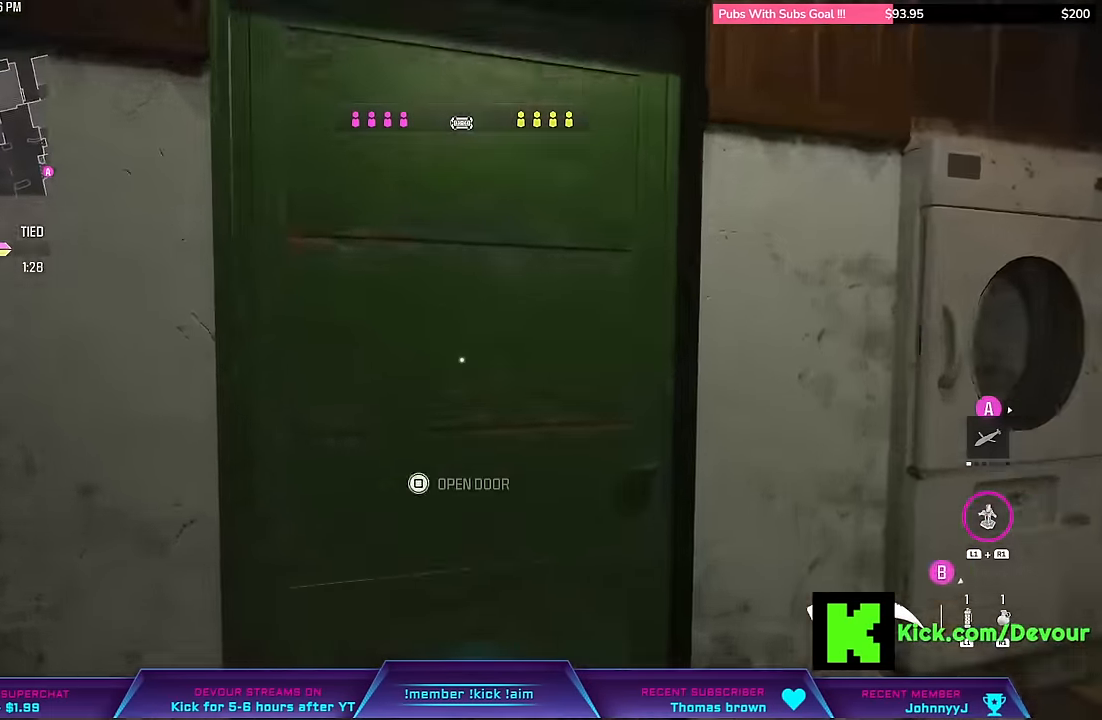
{"buttons": ["L3"], "left_stick": "up", "right_stick": "right", "events": [[250, "right_stick", "right"], [283, "L3", "down"]]}
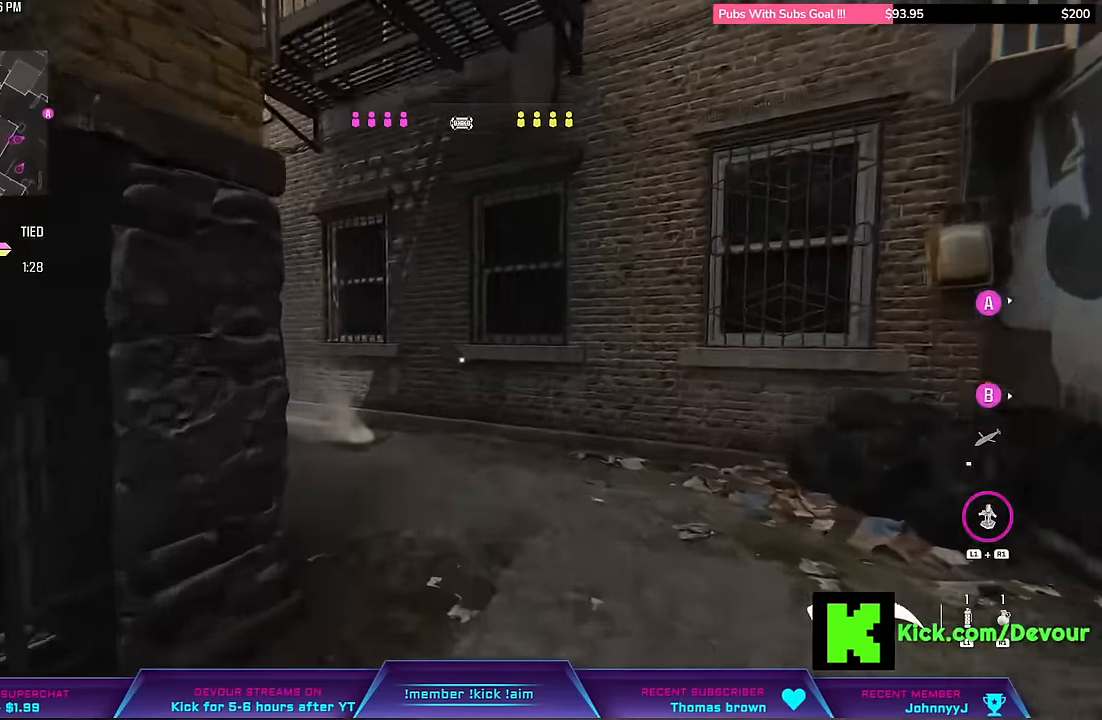
{"buttons": ["CIRCLE"], "left_stick": "up", "right_stick": "left", "events": [[116, "right_stick", "center"], [200, "L3", "up"], [266, "right_stick", "left"], [500, "CIRCLE", "down"]]}
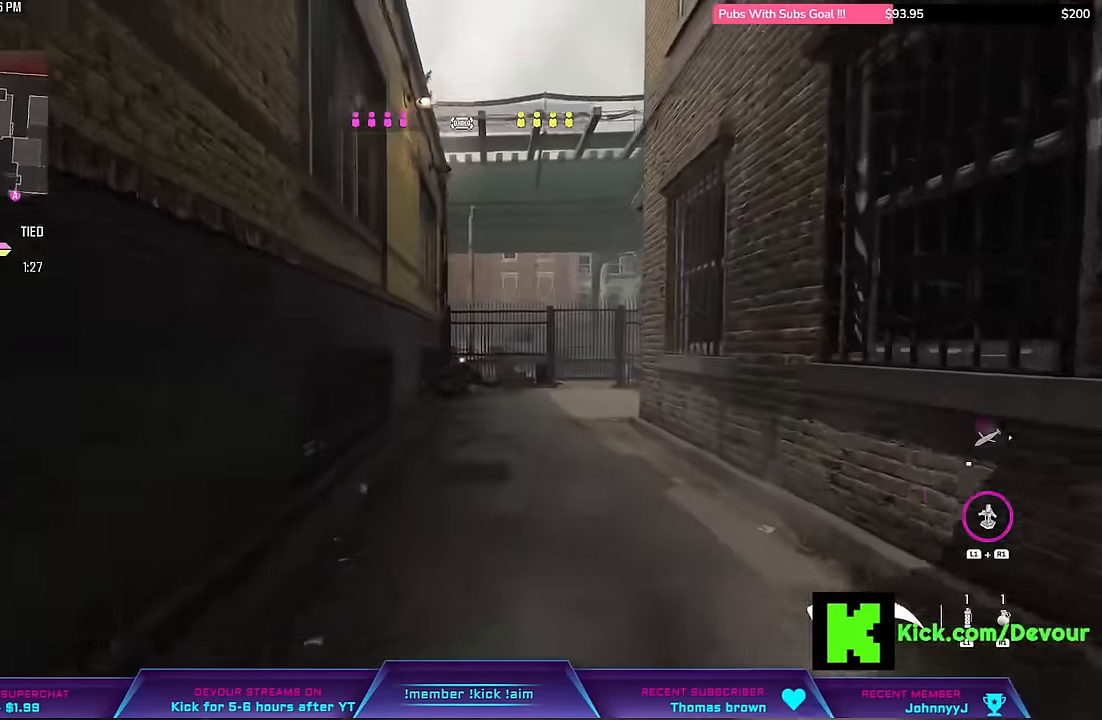
{"buttons": ["L3"], "left_stick": "up", "right_stick": "center", "events": [[66, "L3", "down"], [116, "right_stick", "center"], [133, "CIRCLE", "up"], [150, "L3", "up"], [283, "L3", "down"], [366, "L3", "up"], [433, "L3", "down"]]}
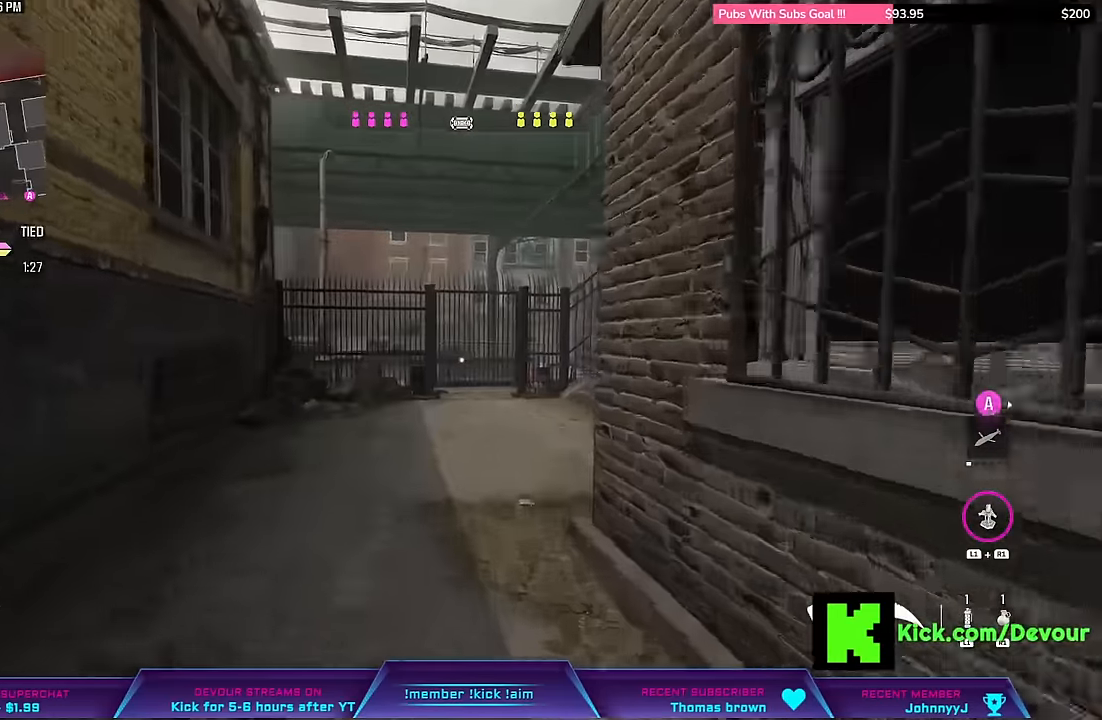
{"buttons": [], "left_stick": "up", "right_stick": "center", "events": [[50, "L3", "up"], [50, "left_stick", "center"], [133, "L3", "down"], [133, "left_stick", "up"], [283, "L3", "up"]]}
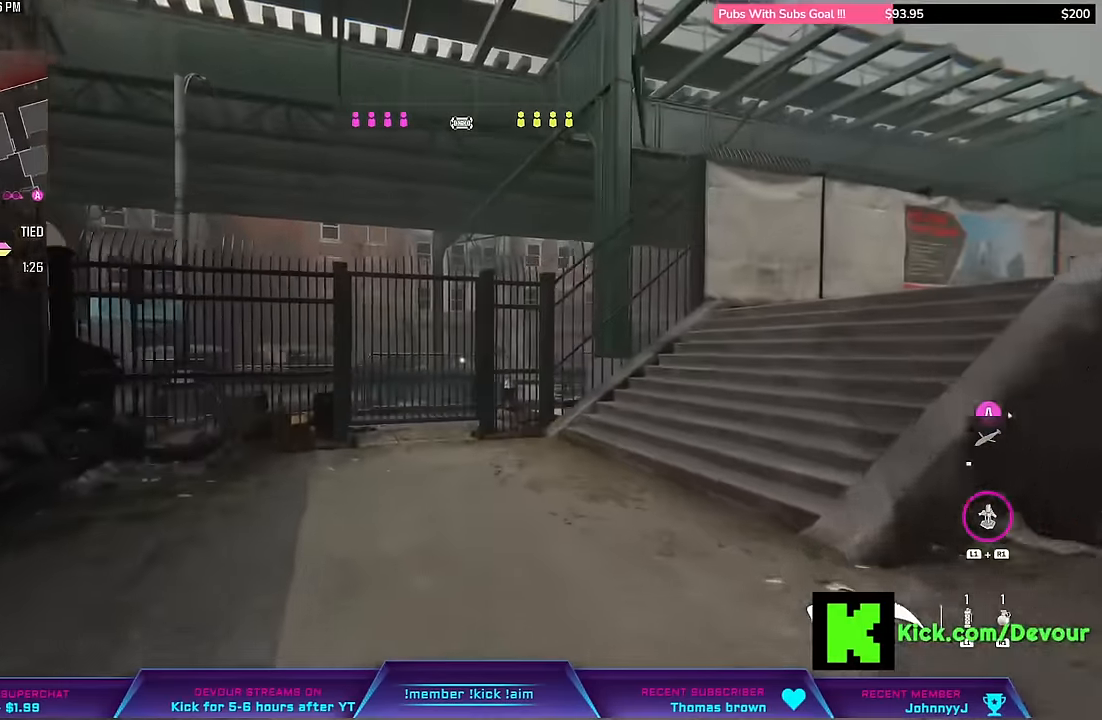
{"buttons": [], "left_stick": "up", "right_stick": "center", "events": []}
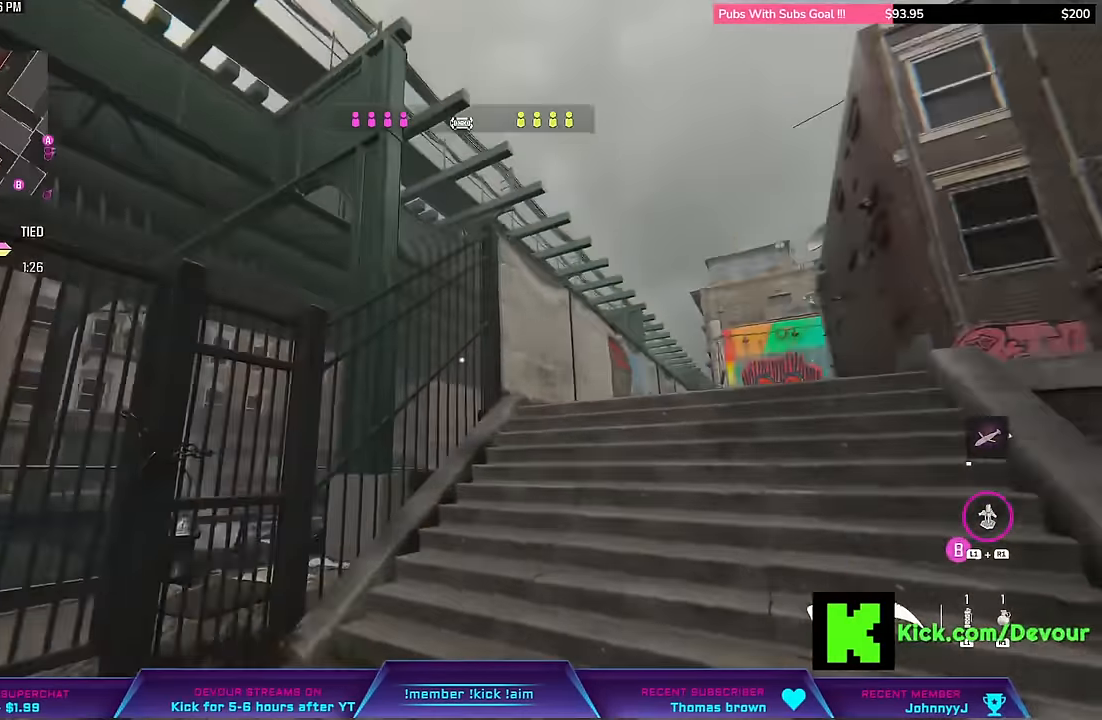
{"buttons": [], "left_stick": "up", "right_stick": "center", "events": [[300, "right_stick", "up-right"], [500, "right_stick", "center"]]}
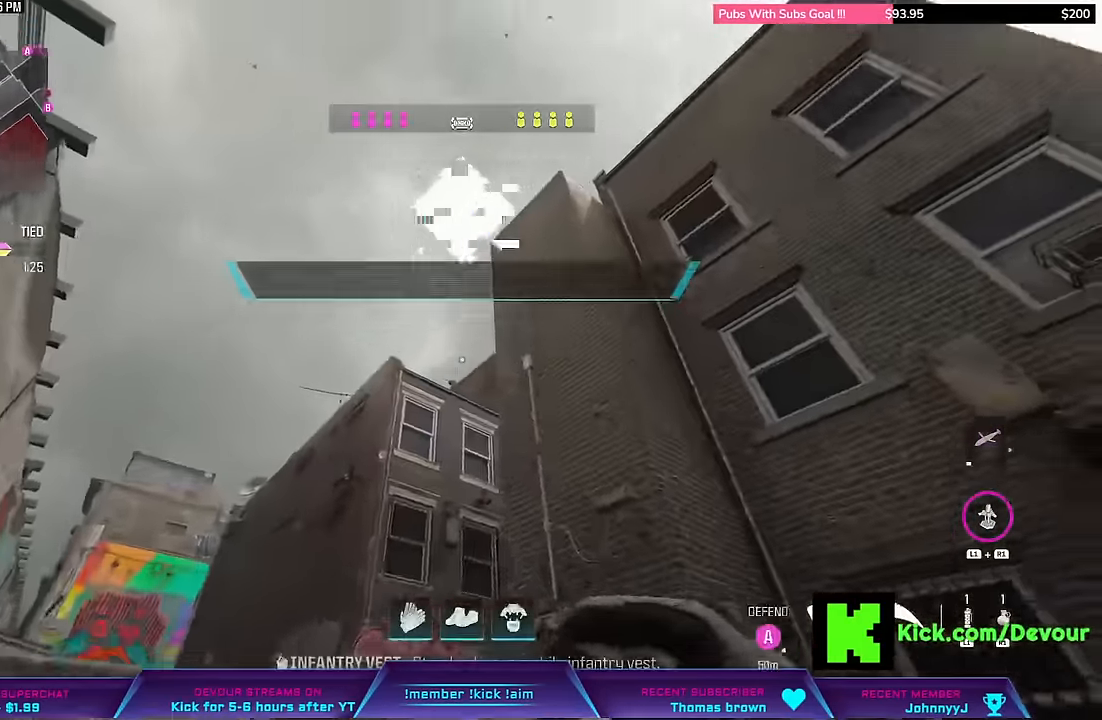
{"buttons": ["DPAD_UP"], "left_stick": "up", "right_stick": "center", "events": [[16, "R2", "down"], [66, "right_stick", "up-right"], [100, "left_stick", "up-left"], [116, "R2", "up"], [150, "right_stick", "up"], [200, "left_stick", "up"], [350, "right_stick", "center"], [483, "DPAD_UP", "down"]]}